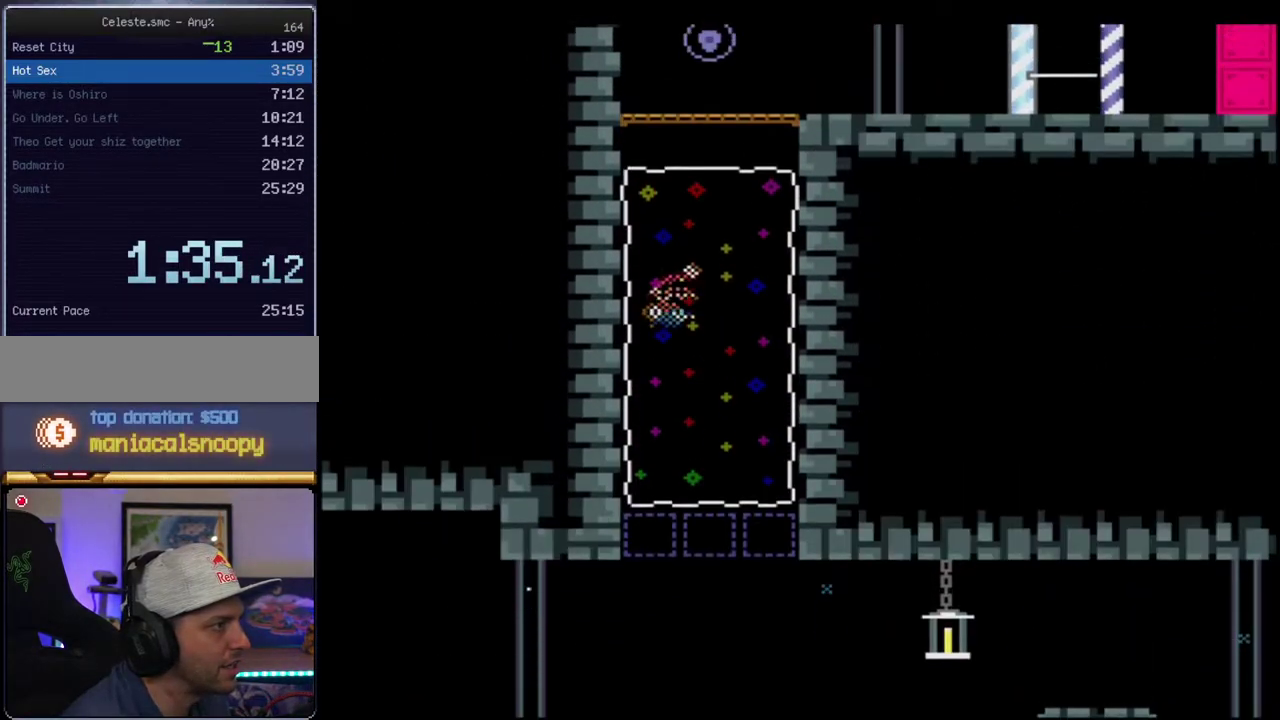
Gameplay with a controller (Nintendo layout); each line is a JSON object with the inputs held at the frame after it. "events" lists button and stick changes between this image and that frame as [ms after this image, input, new state], when the widget could be followed in between. Not read: L3 R3.
{"buttons": ["B", "Y", "R1"], "events": [[267, "DPAD_RIGHT", "down"], [300, "DPAD_UP", "up"], [417, "R1", "down"], [450, "DPAD_RIGHT", "up"]]}
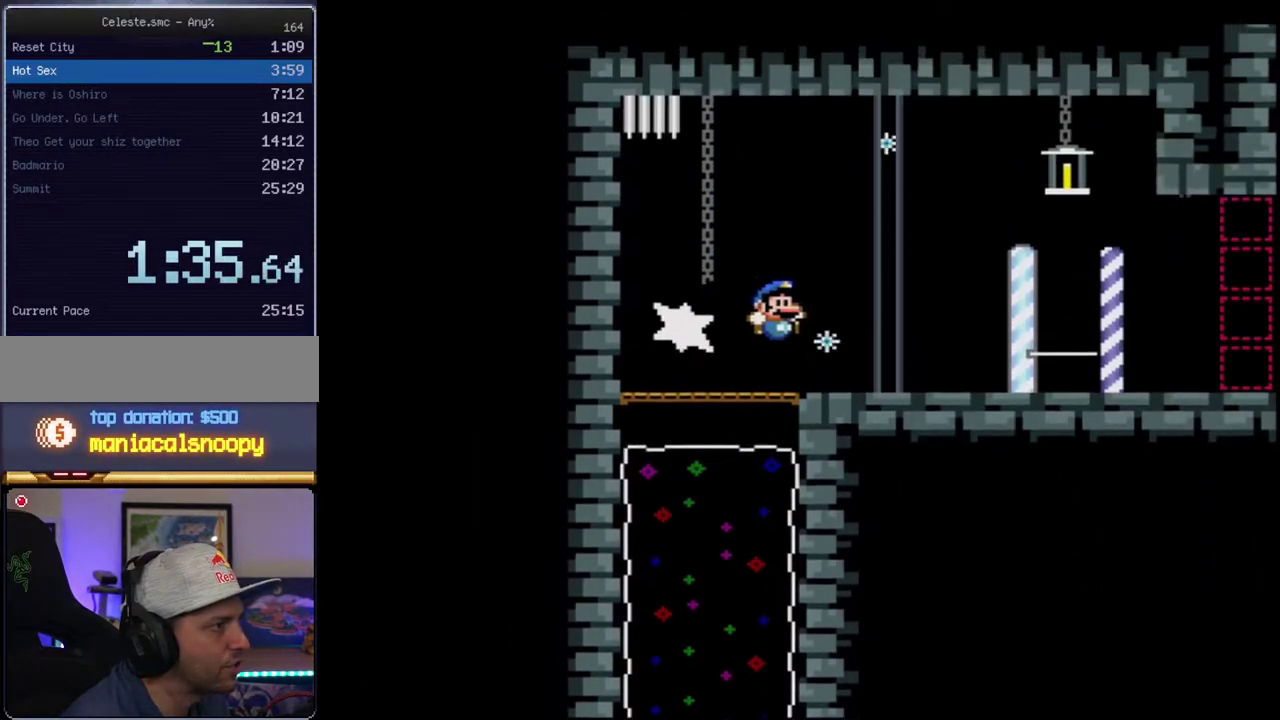
{"buttons": ["Y"], "events": [[50, "R1", "up"], [367, "R1", "down"], [417, "B", "up"], [483, "R1", "up"]]}
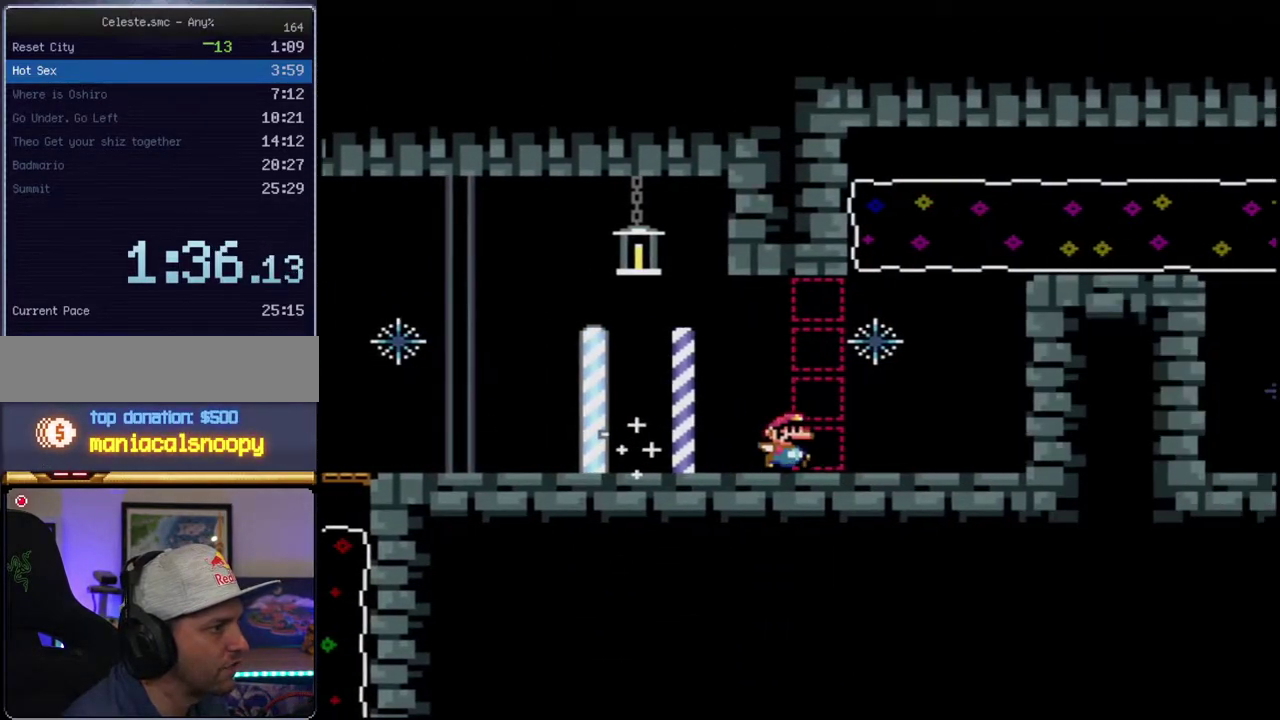
{"buttons": ["B", "Y", "DPAD_DOWN"], "events": [[50, "B", "down"], [50, "DPAD_UP", "down"], [117, "DPAD_RIGHT", "down"], [200, "R1", "down"], [333, "R1", "up"], [367, "DPAD_RIGHT", "up"], [367, "DPAD_UP", "up"], [433, "DPAD_DOWN", "down"]]}
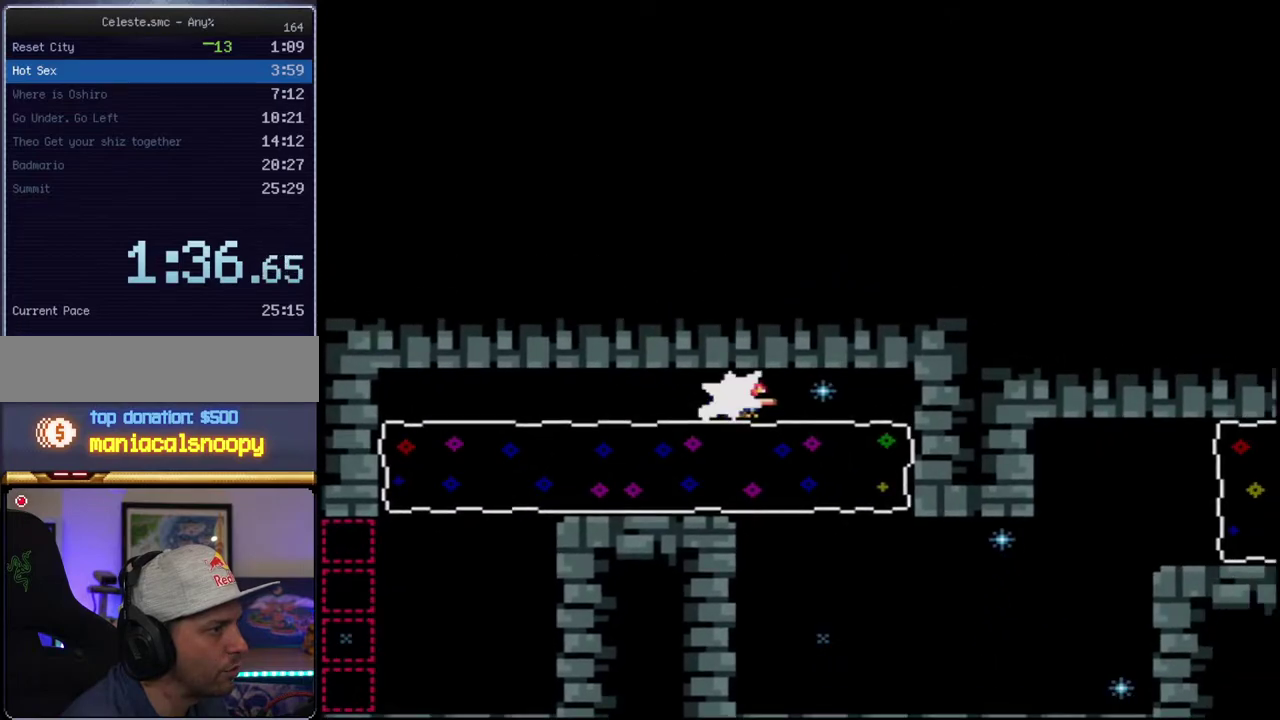
{"buttons": ["B", "Y", "DPAD_RIGHT"], "events": [[17, "DPAD_RIGHT", "down"], [17, "R1", "down"], [150, "R1", "up"], [200, "DPAD_DOWN", "up"], [200, "DPAD_RIGHT", "up"], [300, "B", "up"], [333, "DPAD_RIGHT", "down"], [483, "B", "down"]]}
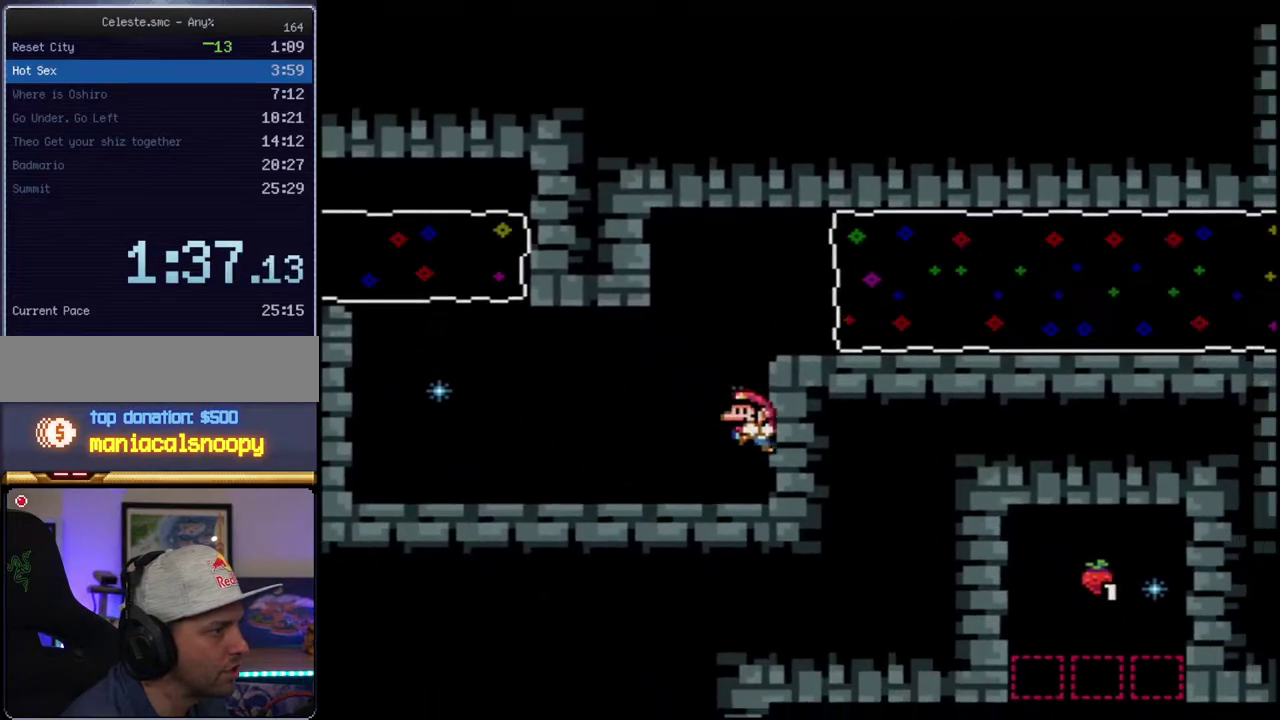
{"buttons": ["B", "Y", "DPAD_UP", "DPAD_RIGHT"], "events": [[183, "DPAD_UP", "down"], [333, "R1", "down"], [483, "R1", "up"]]}
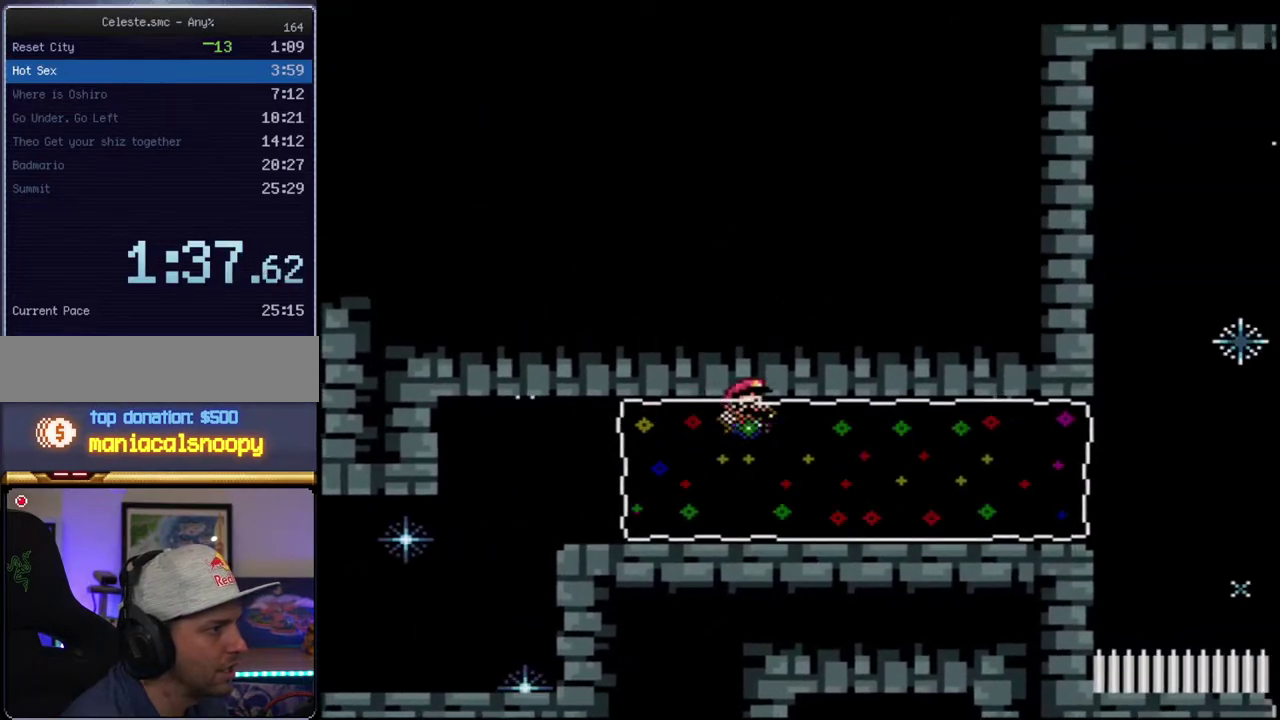
{"buttons": ["B", "Y", "DPAD_UP", "DPAD_RIGHT"], "events": [[117, "DPAD_RIGHT", "up"], [167, "DPAD_RIGHT", "down"]]}
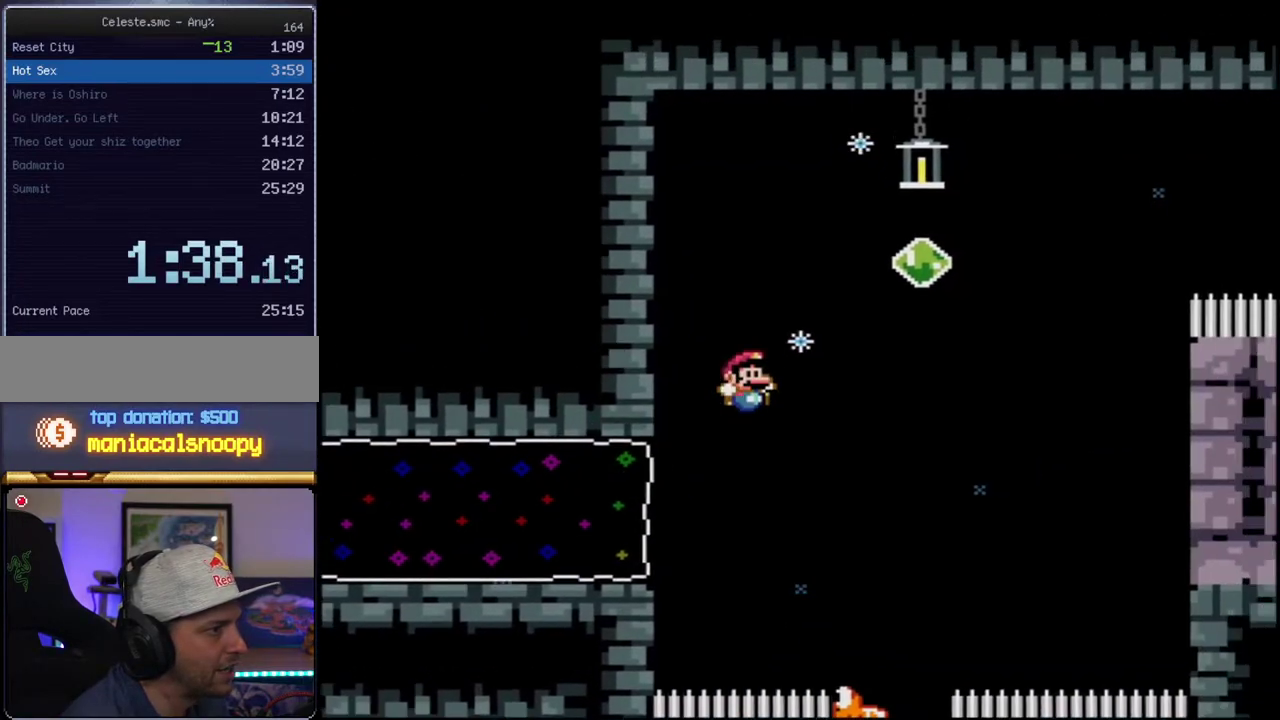
{"buttons": ["Y"], "events": [[183, "R1", "down"], [233, "DPAD_RIGHT", "up"], [233, "DPAD_UP", "up"], [300, "R1", "up"], [367, "B", "up"]]}
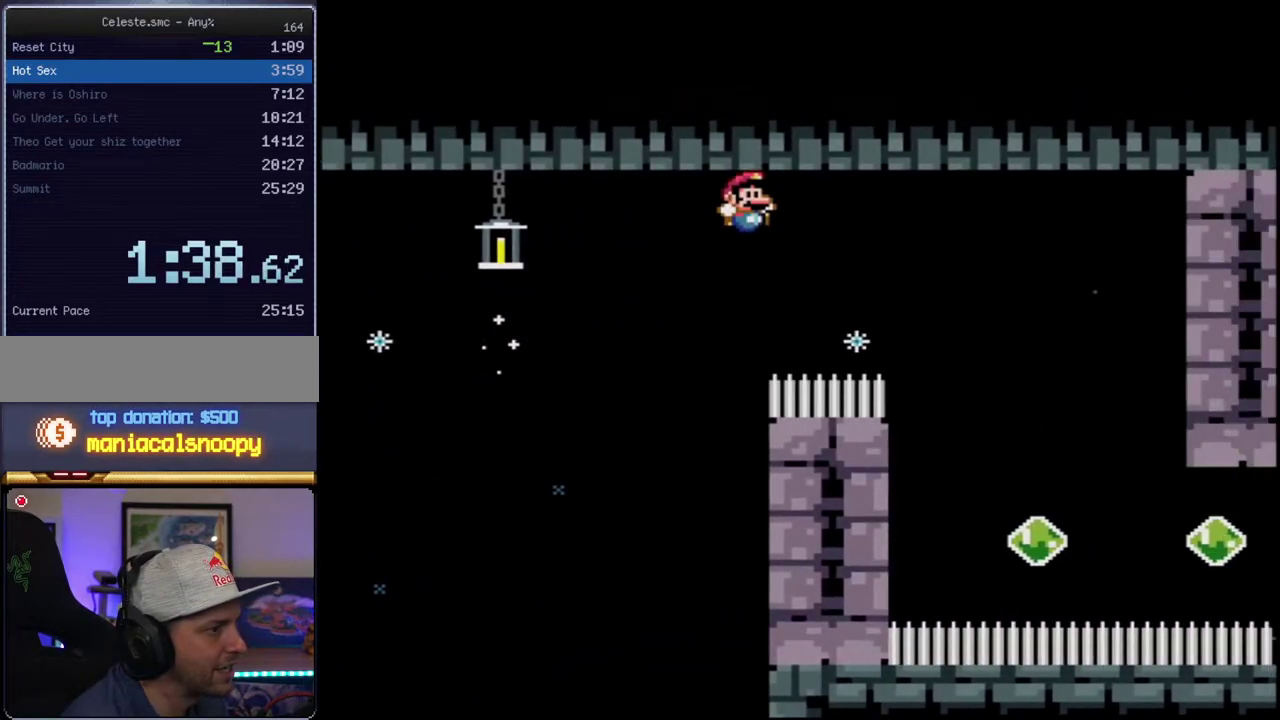
{"buttons": ["B", "Y"], "events": [[333, "B", "down"]]}
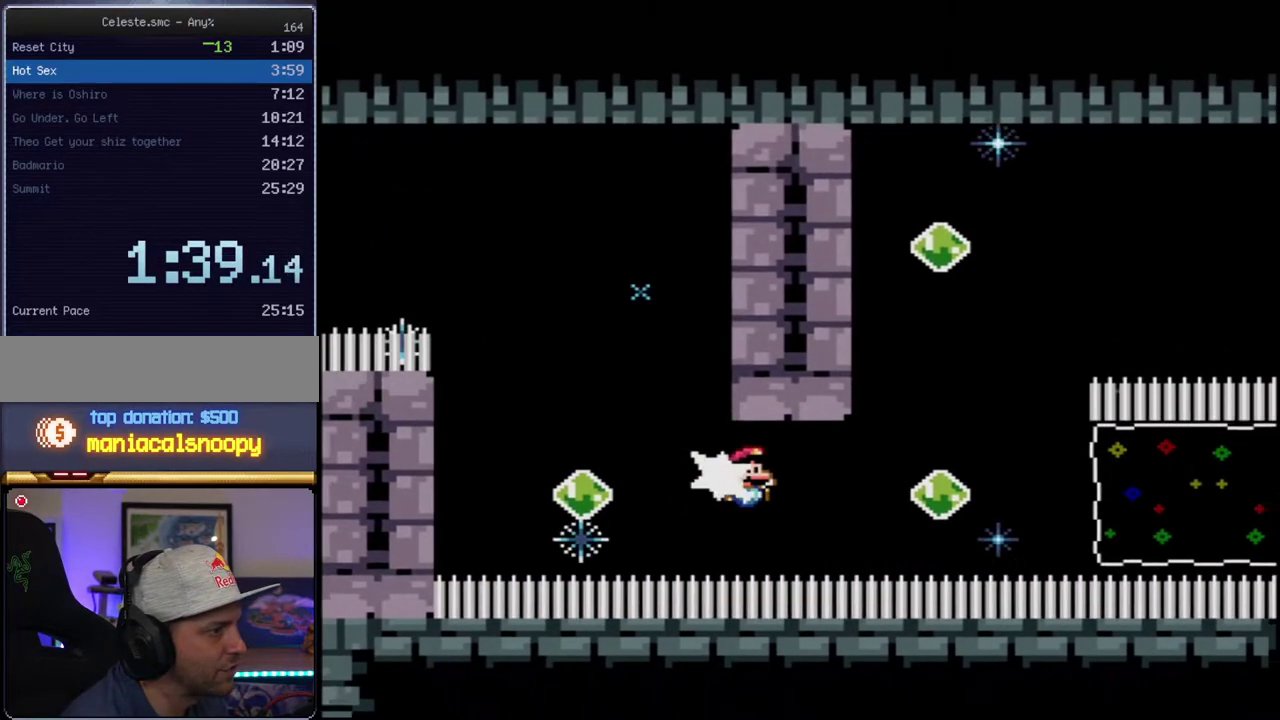
{"buttons": ["B", "Y", "R1"], "events": [[17, "R1", "down"], [150, "R1", "up"], [333, "R1", "down"]]}
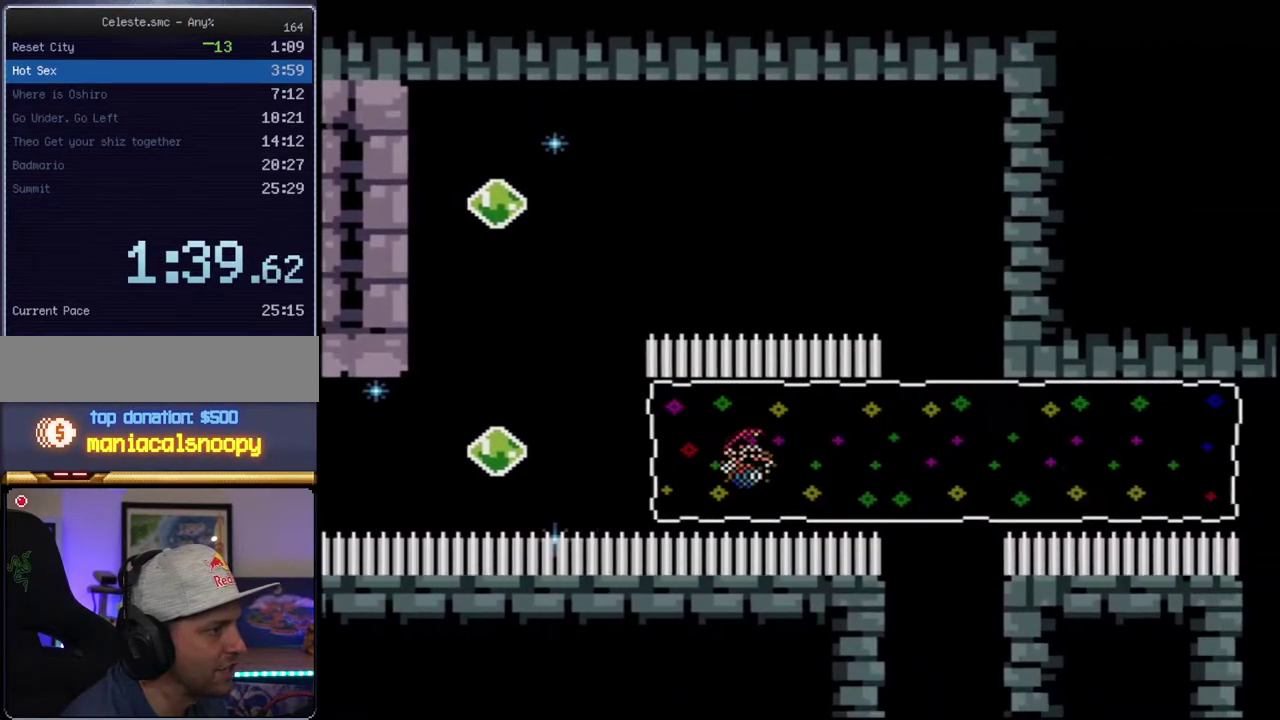
{"buttons": ["B", "Y"], "events": [[17, "R1", "up"]]}
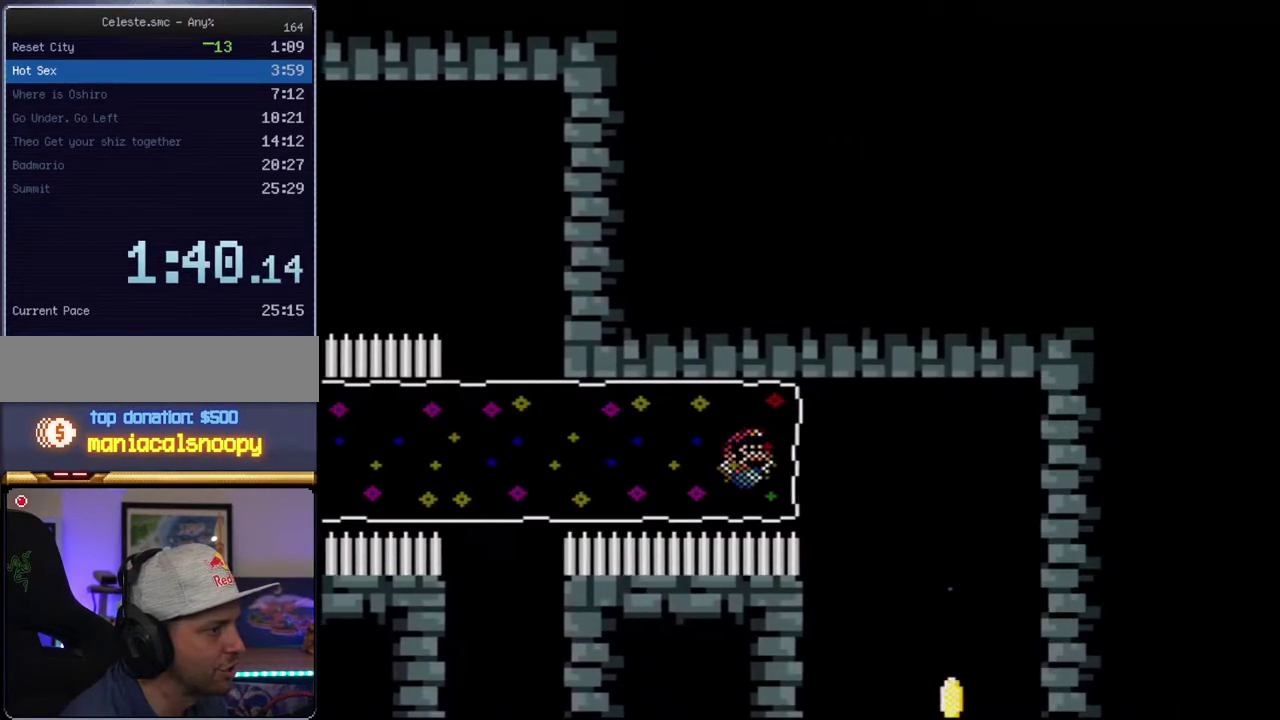
{"buttons": ["B", "Y"], "events": [[150, "B", "up"], [183, "DPAD_LEFT", "down"], [300, "B", "down"], [433, "DPAD_LEFT", "up"]]}
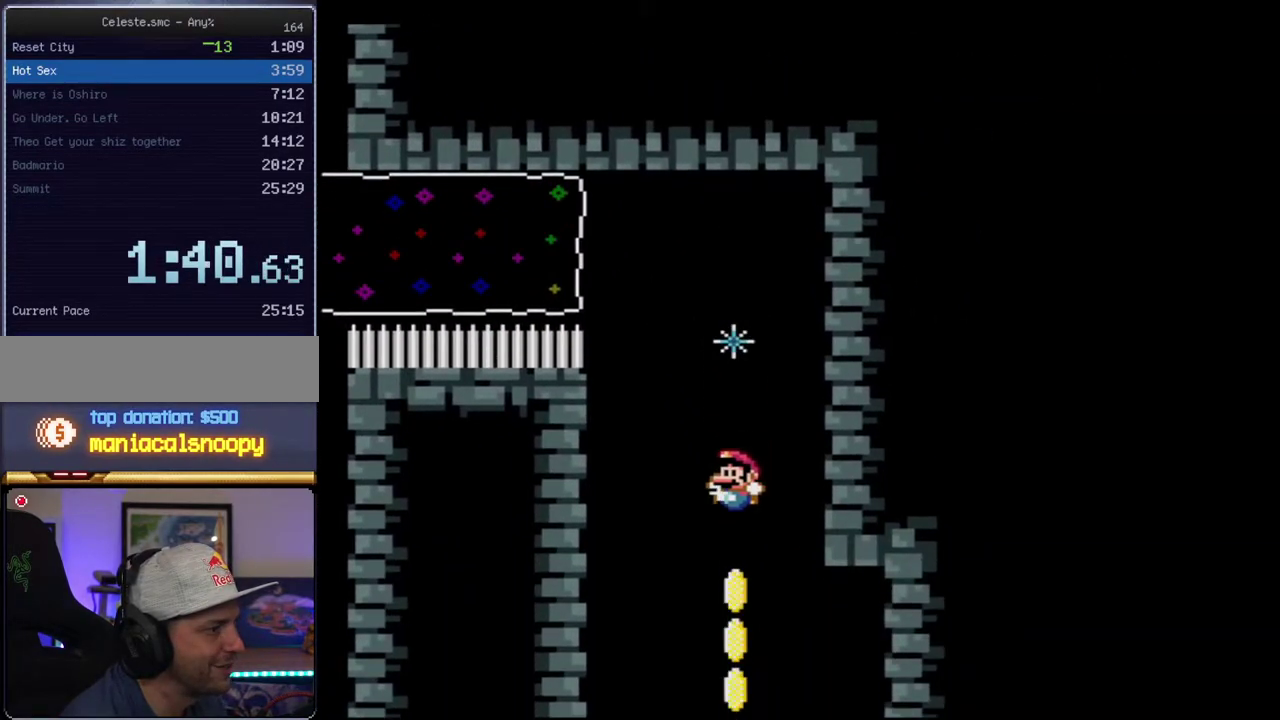
{"buttons": ["B", "Y", "DPAD_LEFT"], "events": [[50, "DPAD_RIGHT", "down"], [267, "DPAD_RIGHT", "up"], [450, "DPAD_LEFT", "down"]]}
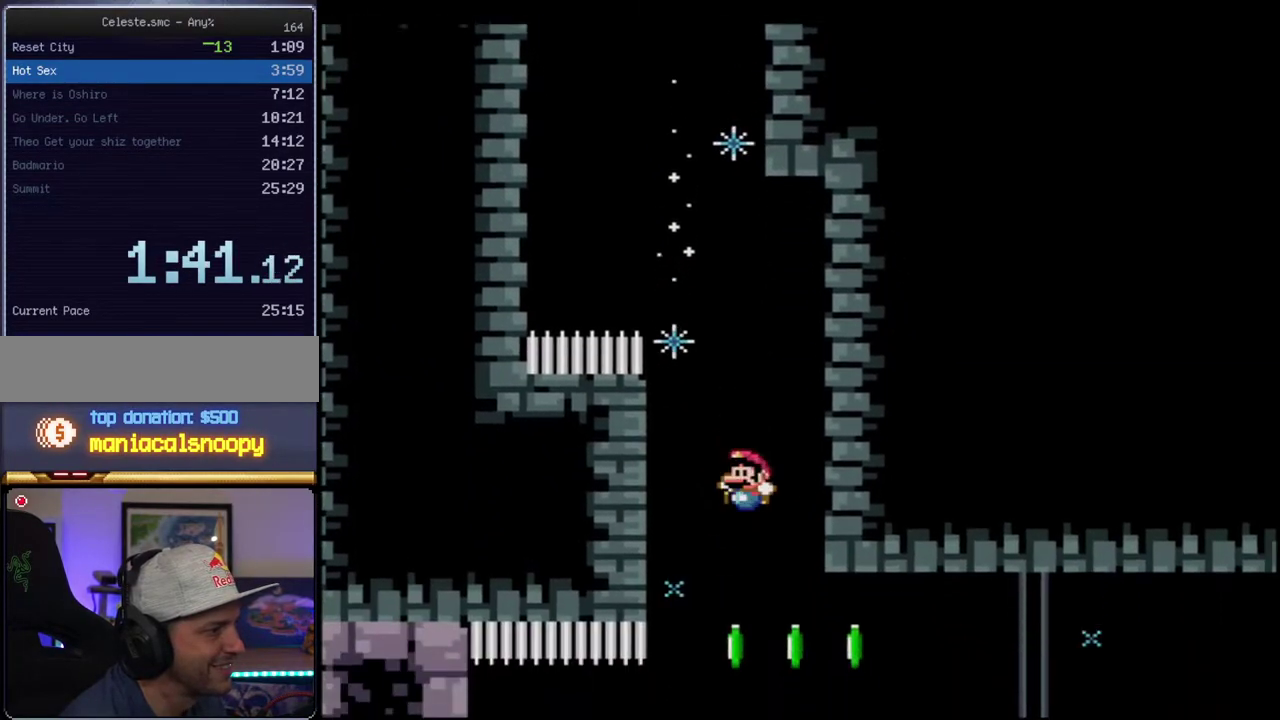
{"buttons": ["Y"], "events": [[17, "DPAD_LEFT", "up"], [50, "DPAD_RIGHT", "down"], [233, "DPAD_RIGHT", "up"], [300, "R1", "down"], [417, "B", "up"], [417, "R1", "up"]]}
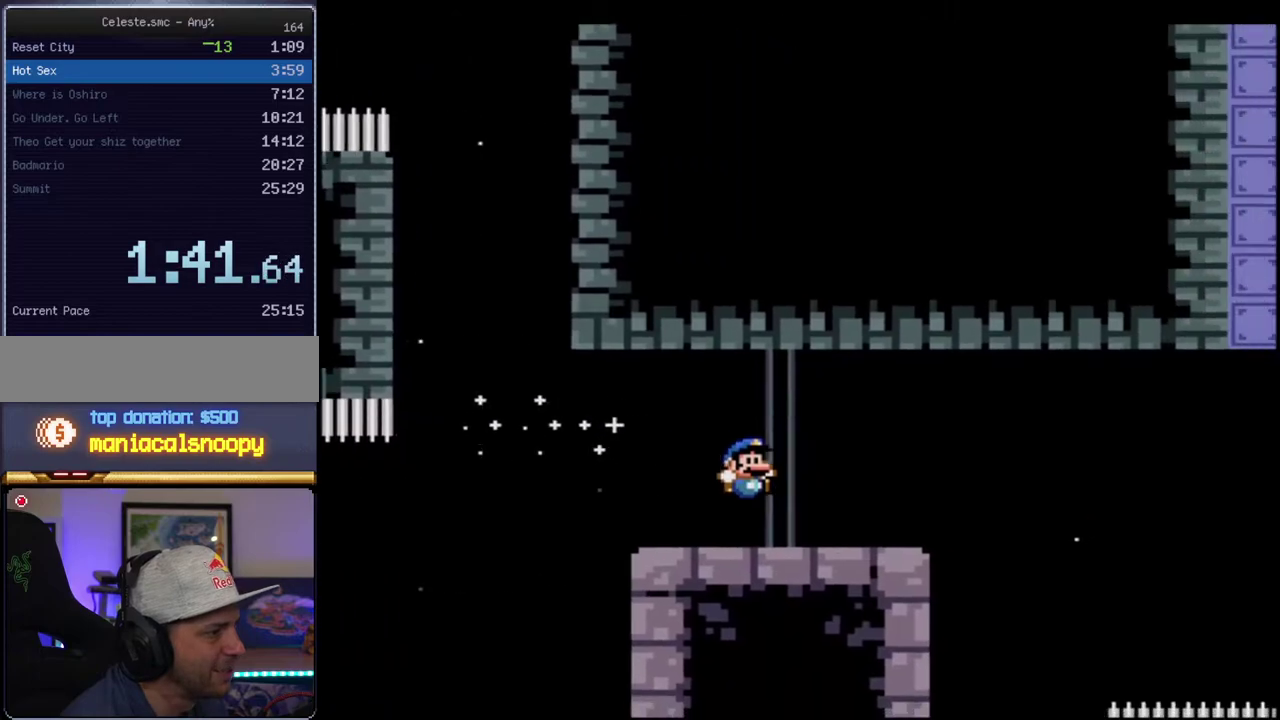
{"buttons": ["B", "Y"], "events": [[200, "B", "down"], [383, "B", "up"], [450, "B", "down"]]}
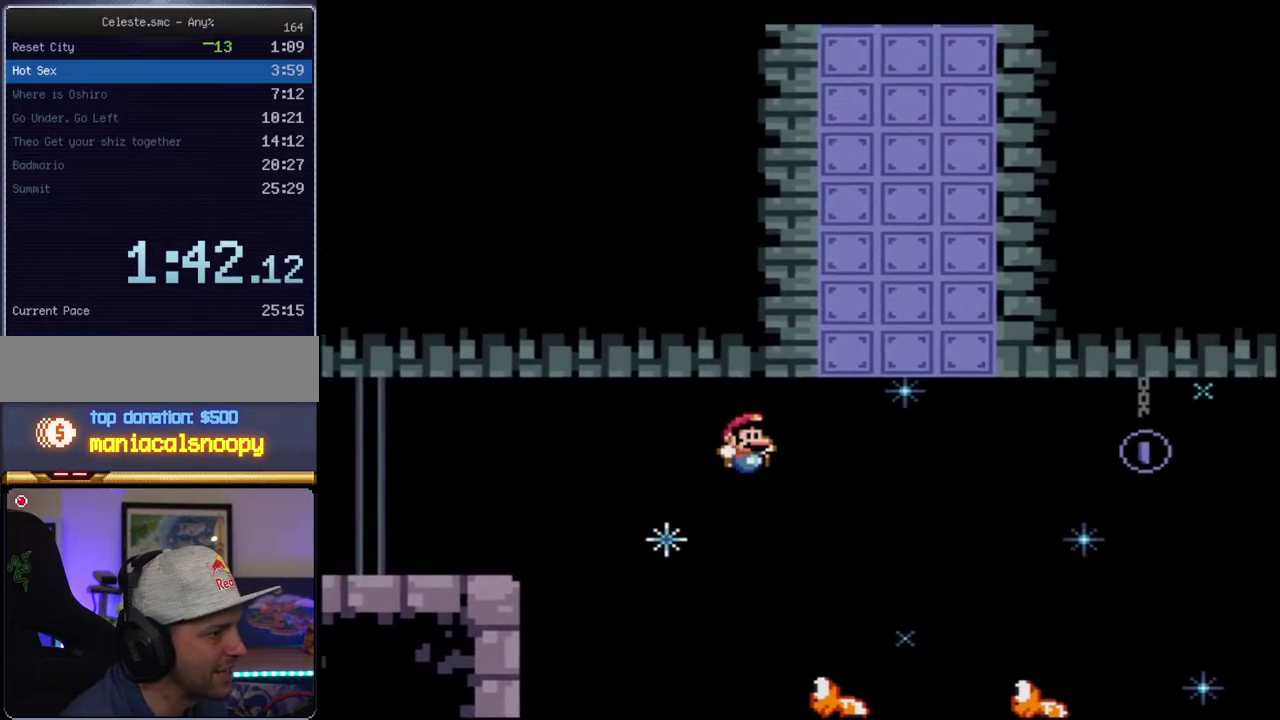
{"buttons": ["B", "Y", "DPAD_LEFT"], "events": [[117, "B", "up"], [267, "B", "down"], [450, "DPAD_LEFT", "down"]]}
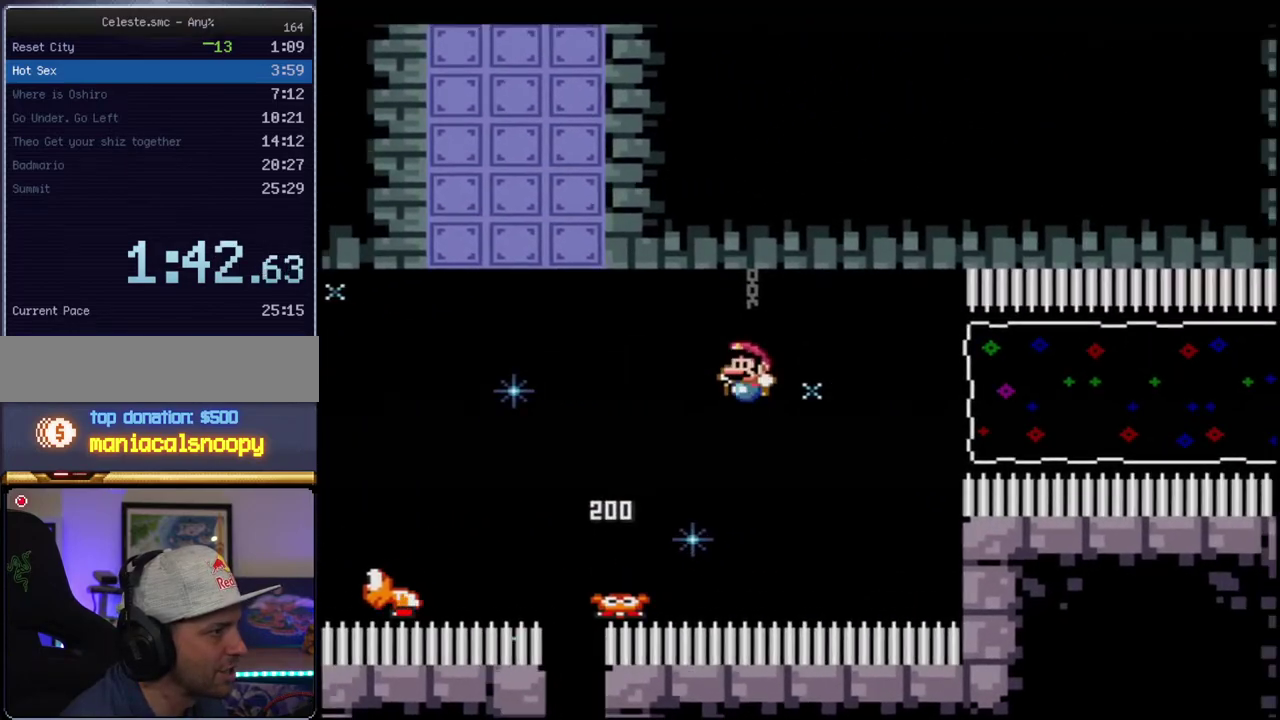
{"buttons": ["B", "Y"], "events": [[17, "B", "up"], [17, "DPAD_UP", "down"], [50, "DPAD_LEFT", "up"], [83, "DPAD_RIGHT", "down"], [83, "DPAD_UP", "up"], [183, "B", "down"], [333, "DPAD_RIGHT", "up"], [333, "R1", "down"], [450, "R1", "up"]]}
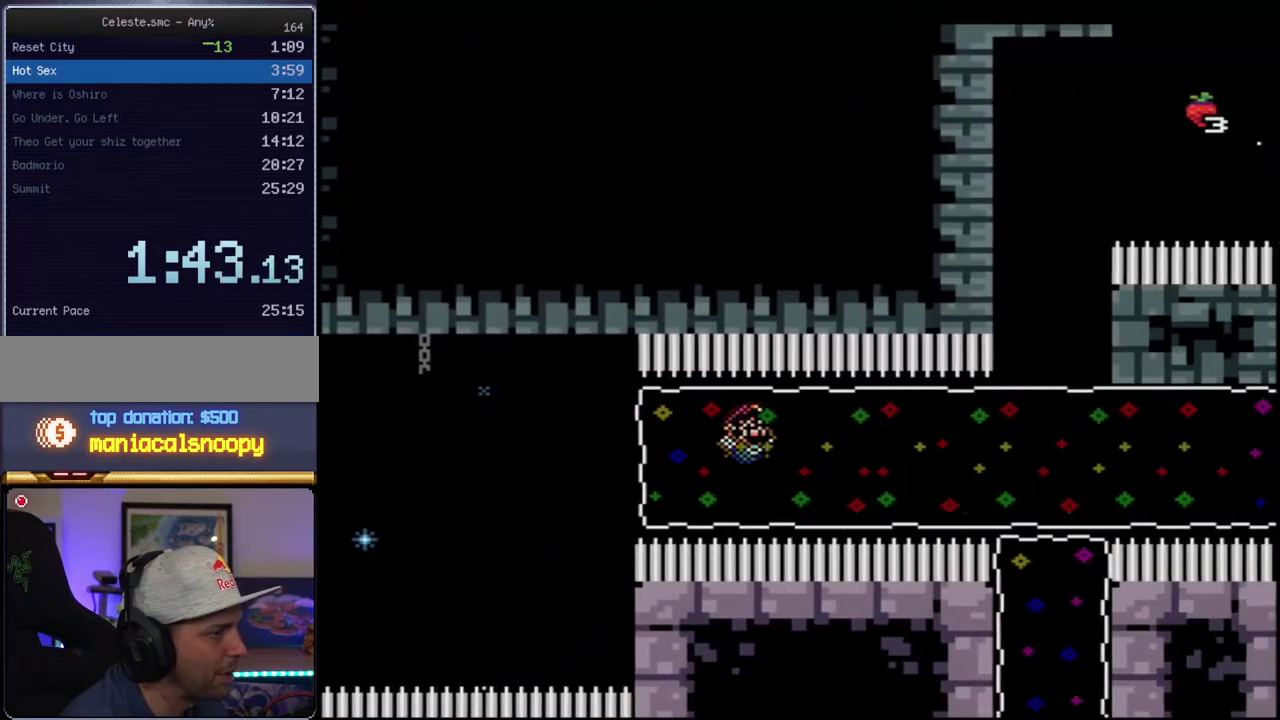
{"buttons": ["Y"], "events": [[450, "B", "up"]]}
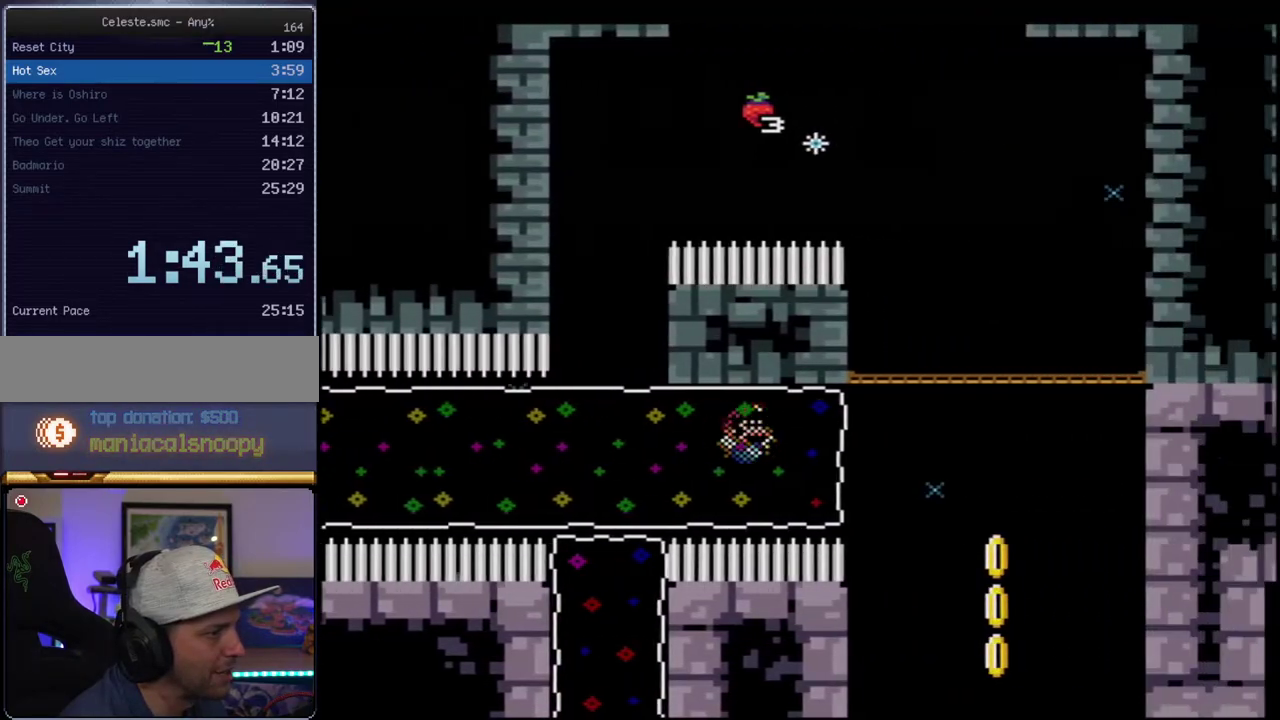
{"buttons": ["B", "Y", "DPAD_LEFT"], "events": [[233, "B", "down"], [233, "DPAD_LEFT", "down"]]}
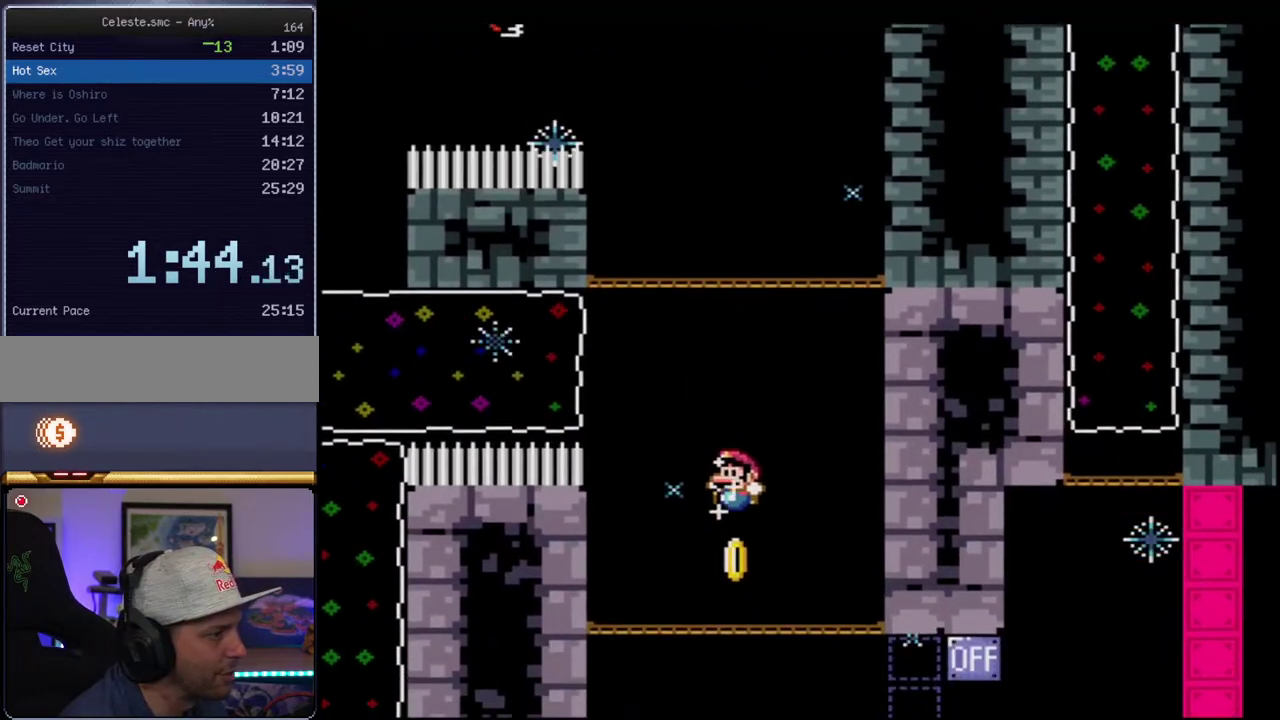
{"buttons": ["Y"], "events": [[183, "DPAD_DOWN", "down"], [183, "DPAD_LEFT", "up"], [200, "DPAD_RIGHT", "down"], [333, "B", "up"], [333, "R1", "down"], [400, "DPAD_DOWN", "up"], [400, "DPAD_RIGHT", "up"], [433, "R1", "up"]]}
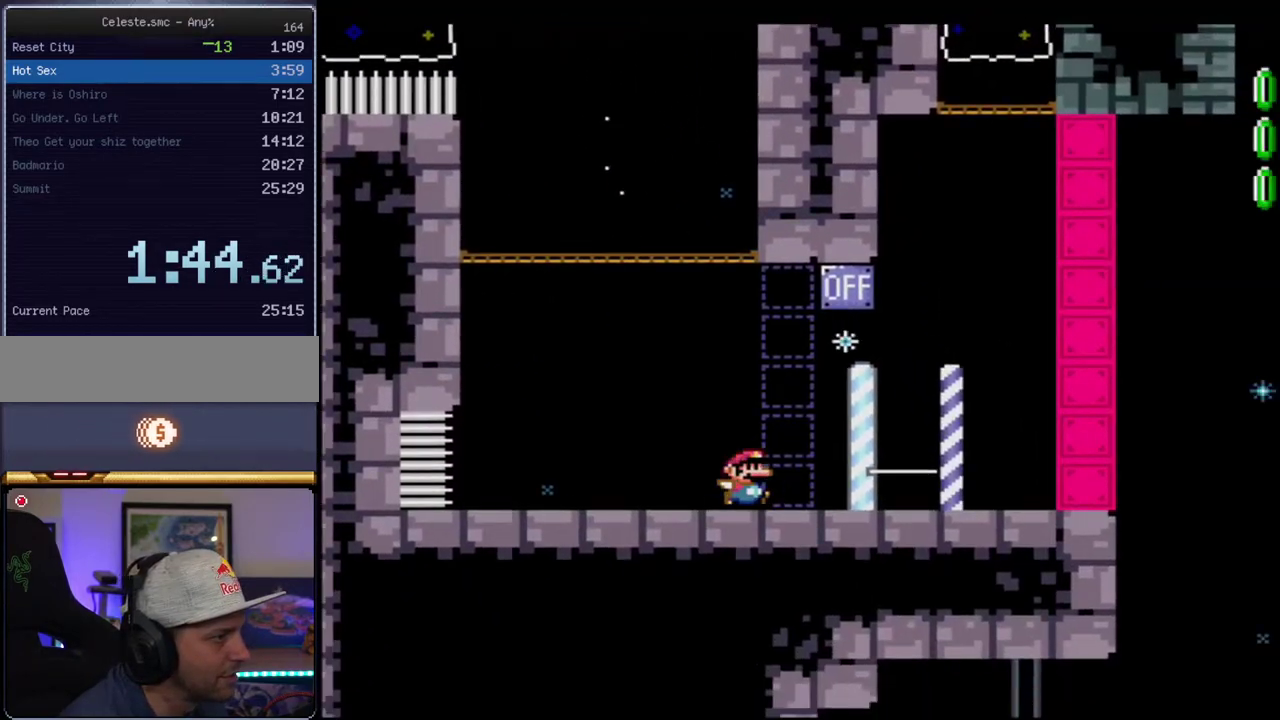
{"buttons": ["B", "Y", "DPAD_RIGHT"], "events": [[50, "DPAD_LEFT", "down"], [83, "B", "down"], [267, "DPAD_LEFT", "up"], [300, "B", "up"], [367, "DPAD_RIGHT", "down"], [433, "B", "down"]]}
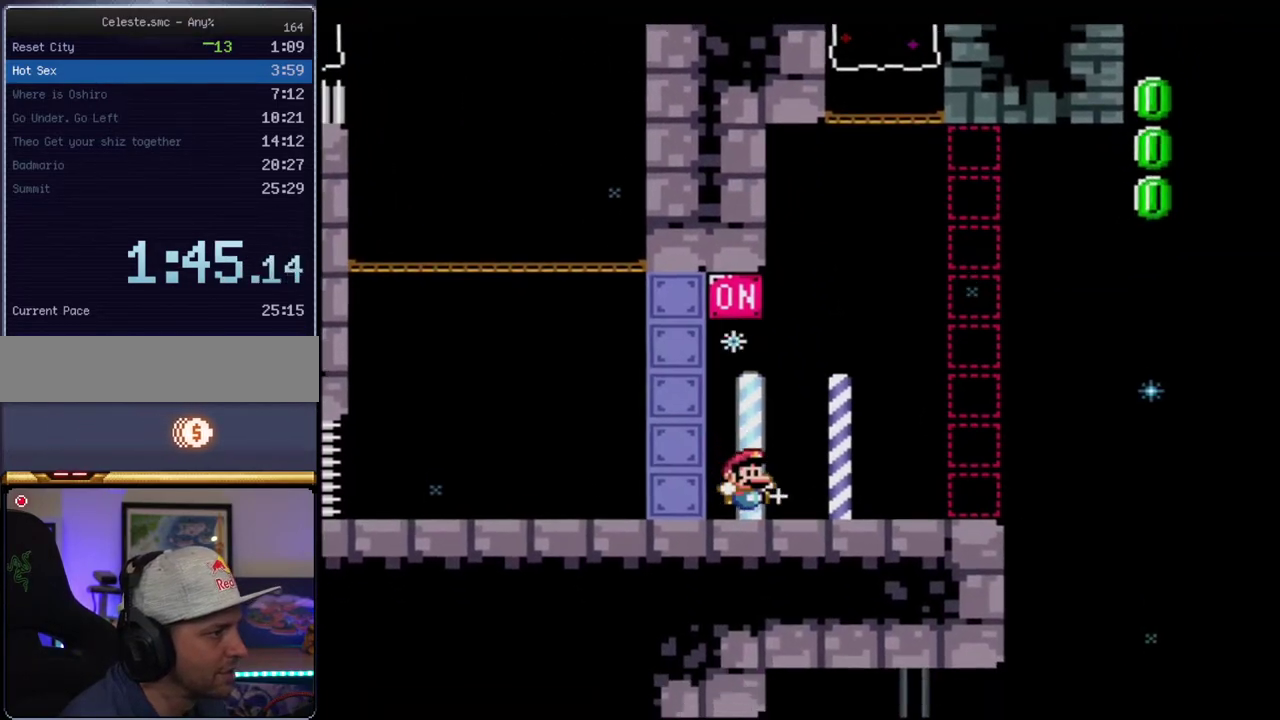
{"buttons": ["B", "Y"], "events": [[150, "DPAD_RIGHT", "up"], [267, "R1", "down"], [333, "B", "up"], [450, "R1", "up"], [483, "B", "down"]]}
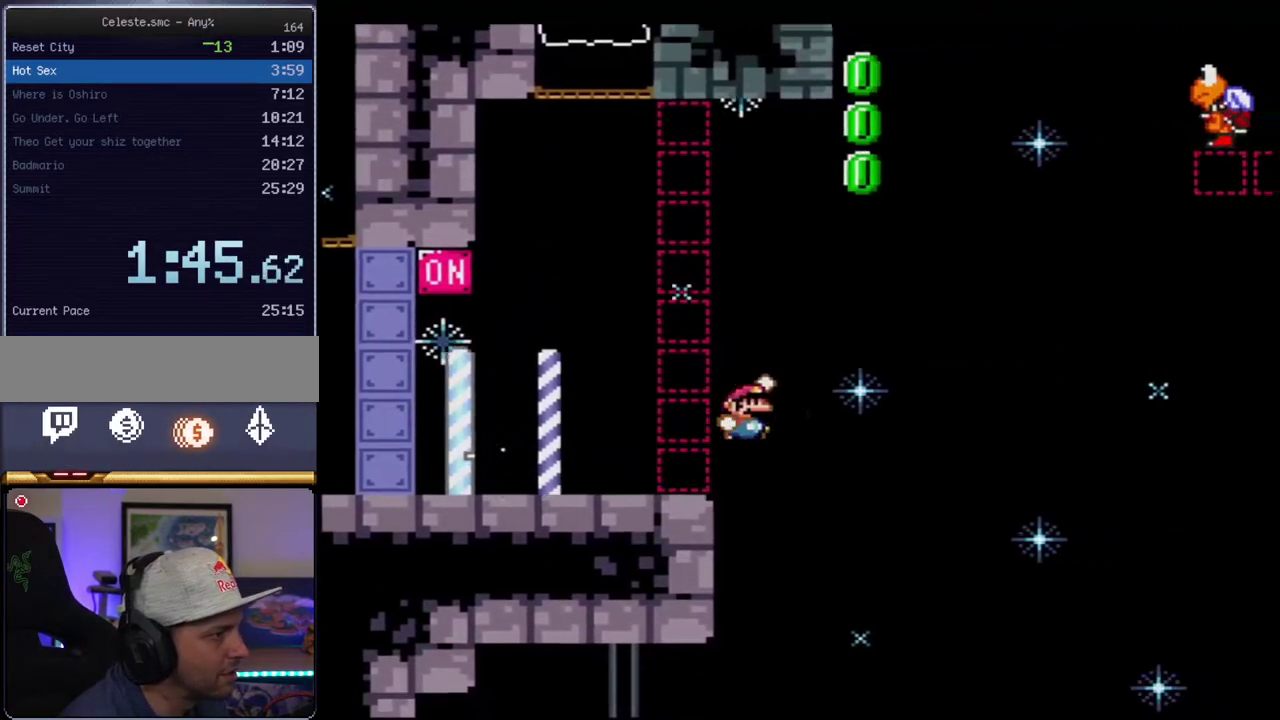
{"buttons": ["B", "Y"], "events": []}
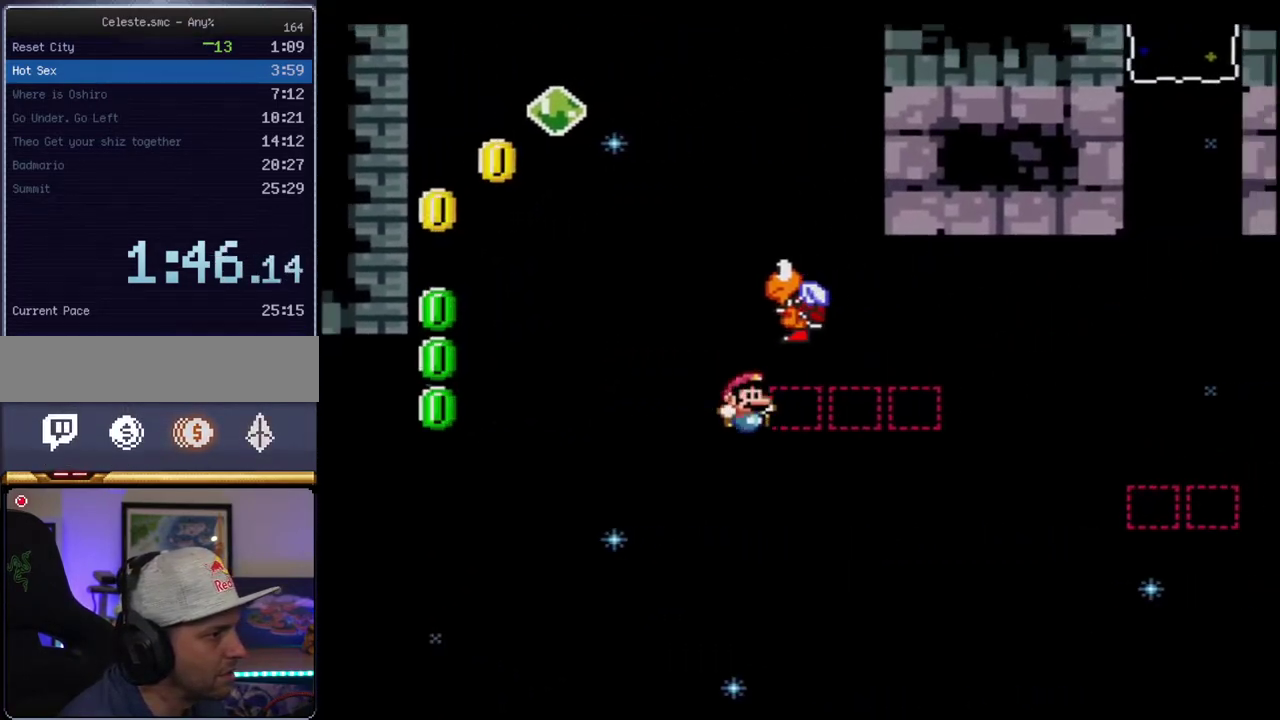
{"buttons": ["B", "Y", "R1", "DPAD_UP", "DPAD_RIGHT"], "events": [[400, "DPAD_RIGHT", "down"], [400, "DPAD_UP", "down"], [433, "R1", "down"]]}
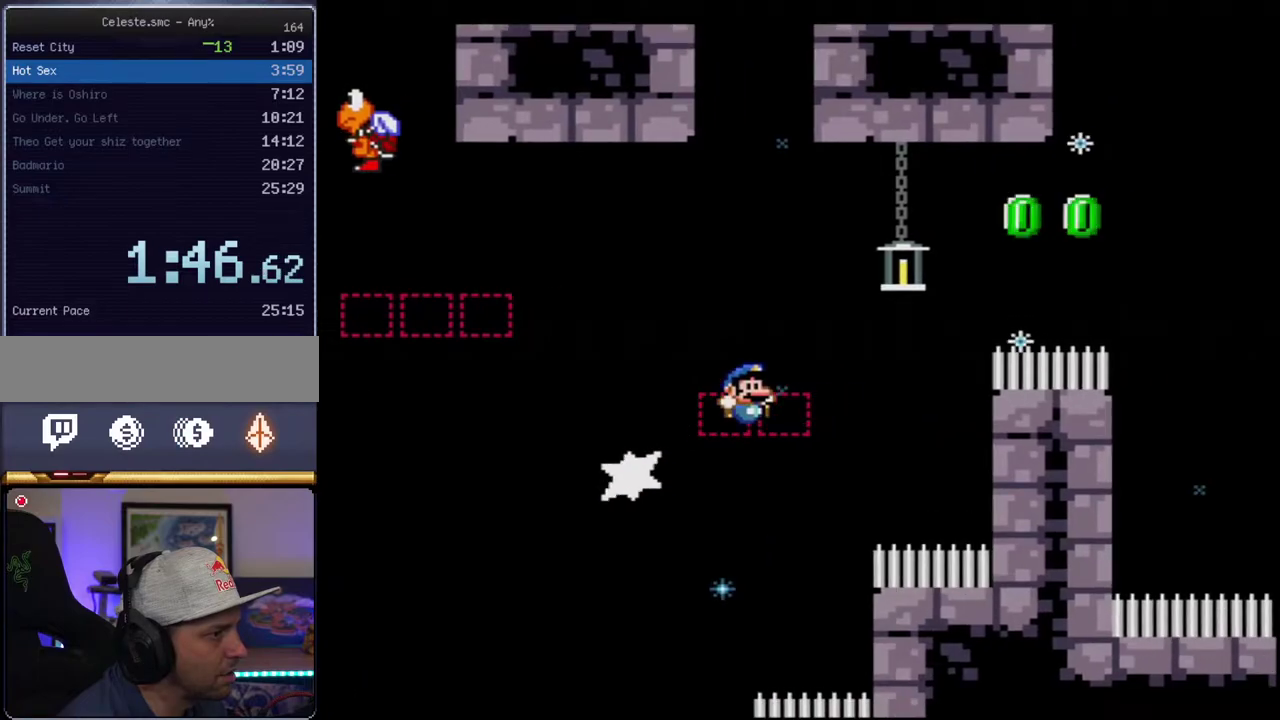
{"buttons": ["B", "Y", "R1"], "events": [[50, "DPAD_RIGHT", "up"], [83, "DPAD_UP", "up"]]}
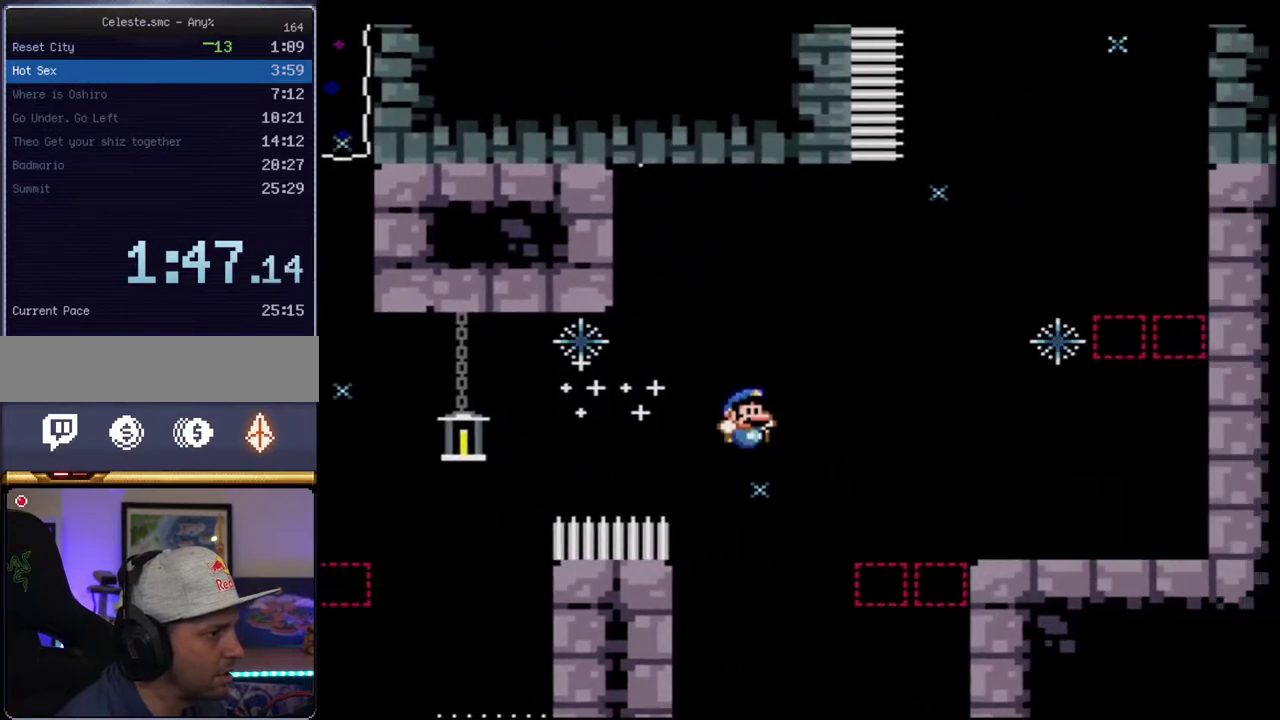
{"buttons": ["B", "Y"], "events": [[300, "B", "up"], [300, "R1", "up"], [400, "B", "down"]]}
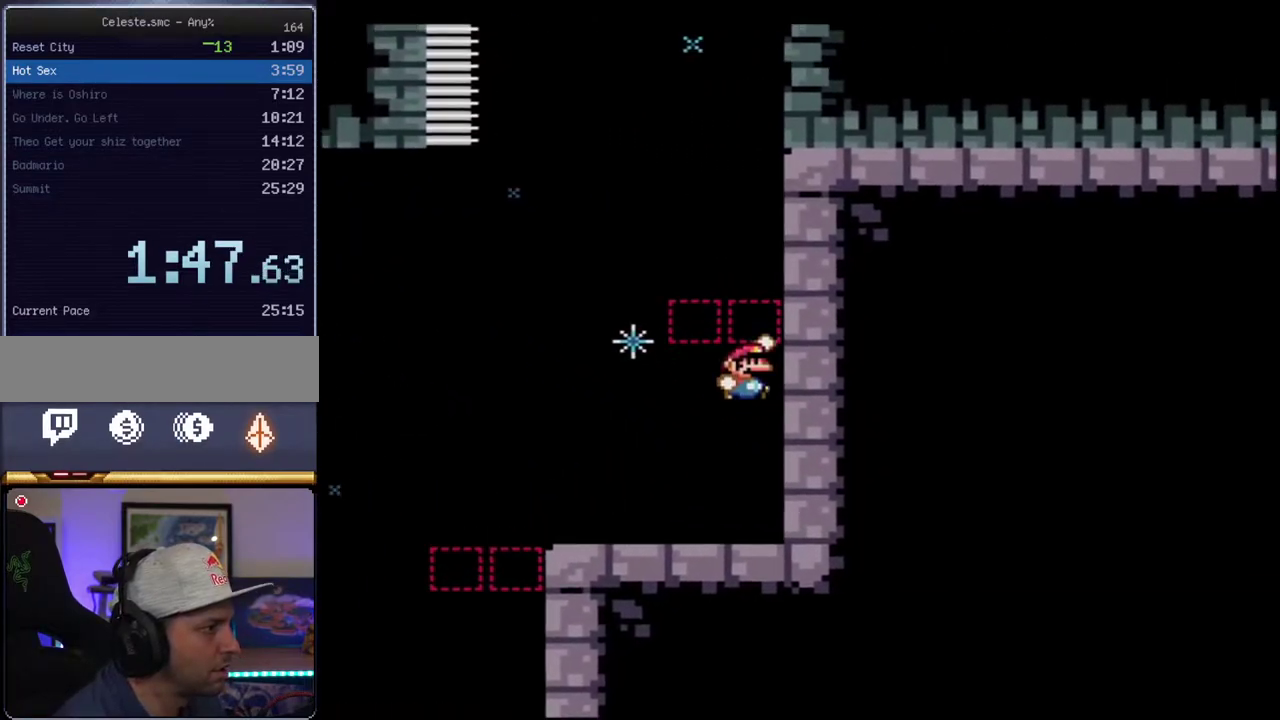
{"buttons": ["B", "Y", "DPAD_LEFT"], "events": [[117, "DPAD_RIGHT", "down"], [233, "B", "up"], [367, "B", "down"], [433, "DPAD_RIGHT", "up"], [450, "DPAD_LEFT", "down"]]}
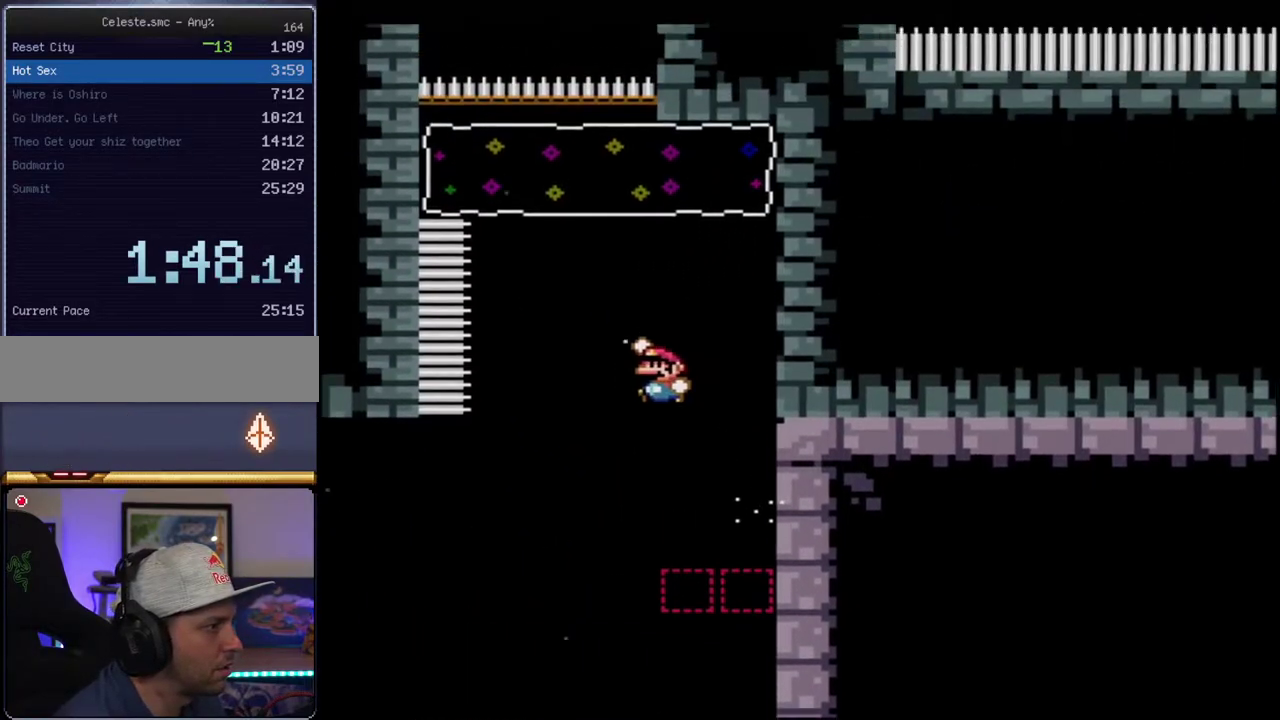
{"buttons": ["B", "Y", "R1", "DPAD_UP"], "events": [[83, "DPAD_UP", "down"], [200, "DPAD_LEFT", "up"], [267, "R1", "down"]]}
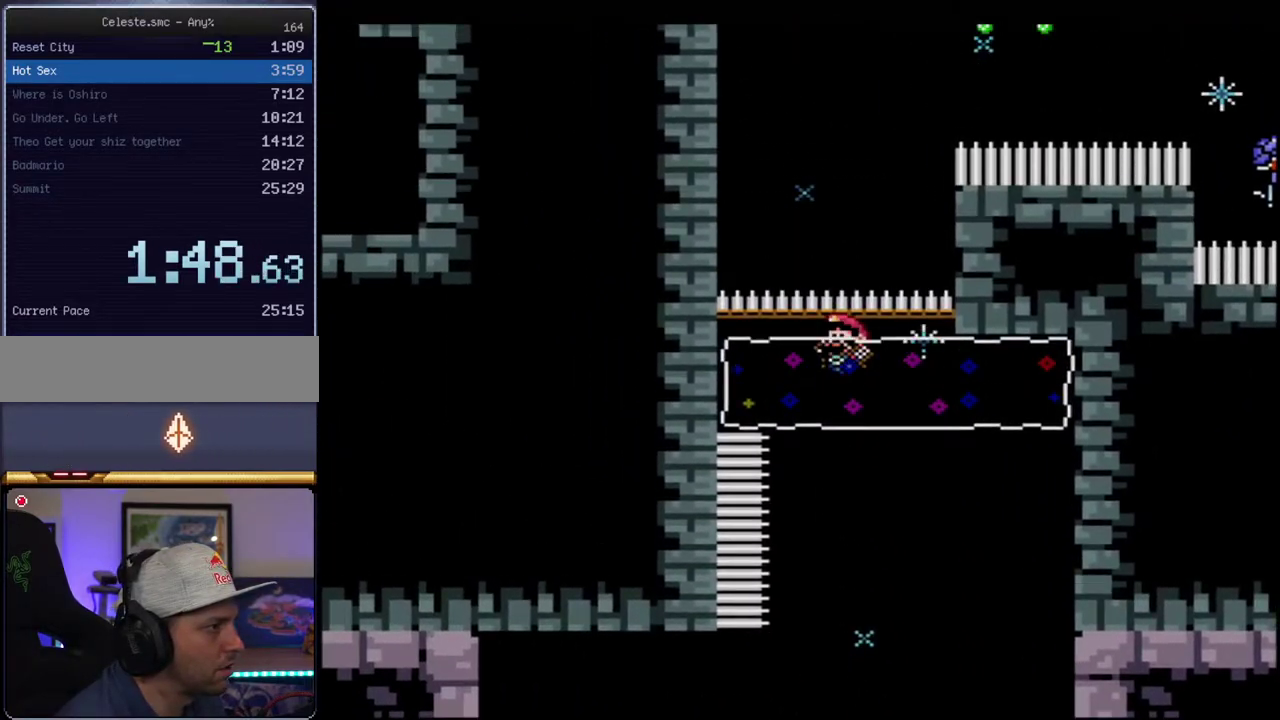
{"buttons": ["Y", "DPAD_LEFT"], "events": [[83, "DPAD_LEFT", "down"], [83, "DPAD_UP", "up"], [400, "R1", "up"], [483, "B", "up"]]}